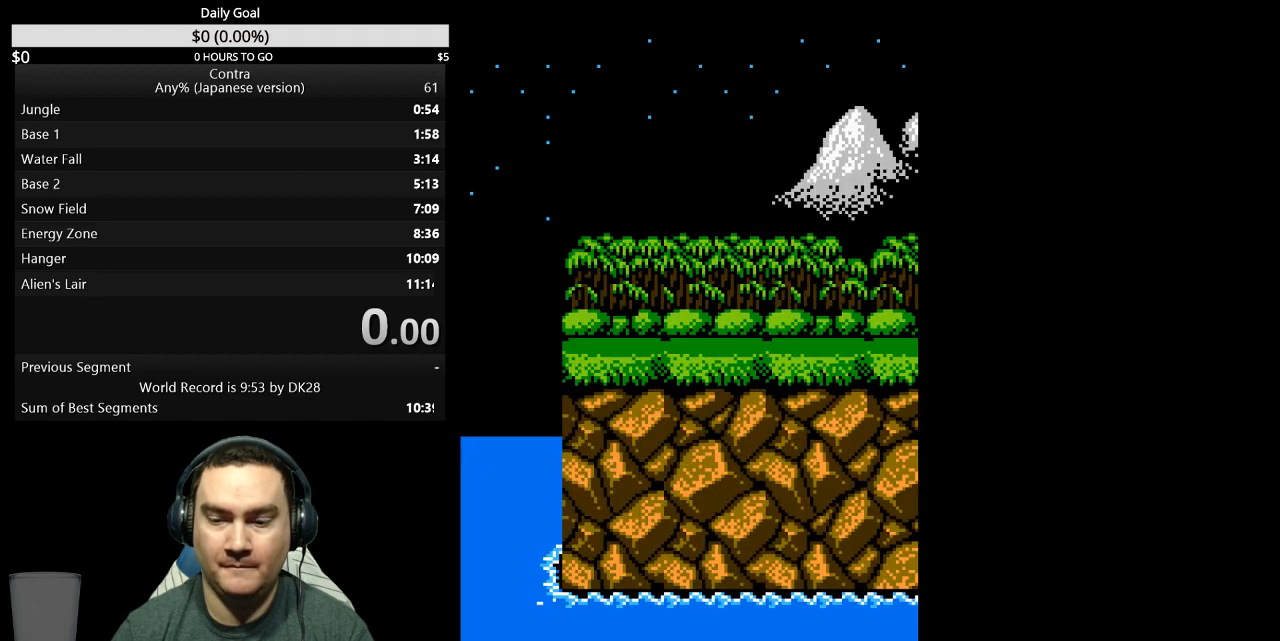
Gameplay with a controller (Nintendo layout); each line is a JSON object with the inputs held at the frame after it. "events" lists button and stick changes between this image and that frame as [ms after this image, input, new state], when the widget could be followed in between. Not read: L3 R3 START.
{"buttons": ["DPAD_RIGHT"], "events": []}
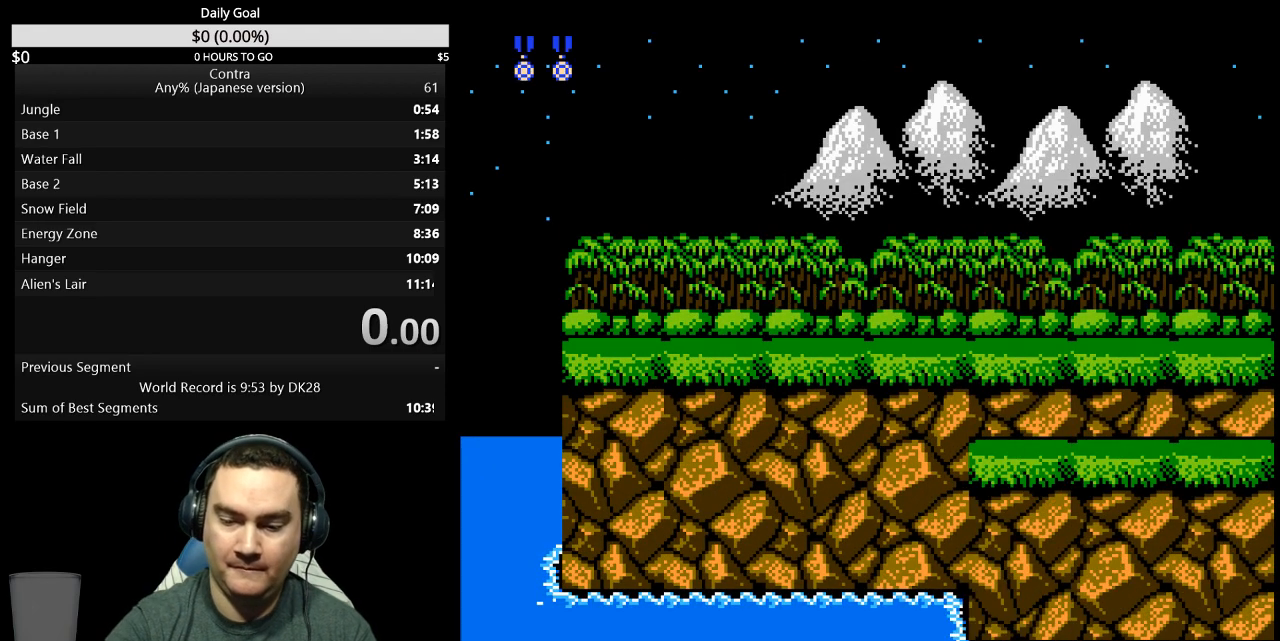
{"buttons": ["DPAD_RIGHT"], "events": []}
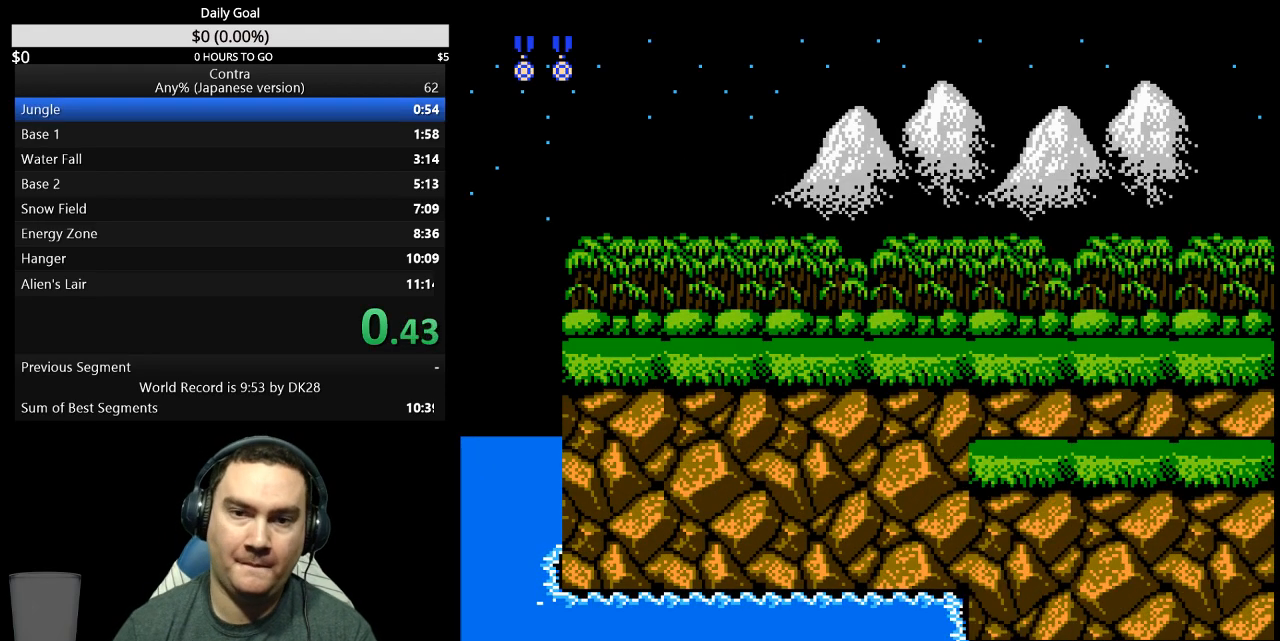
{"buttons": ["DPAD_RIGHT"], "events": []}
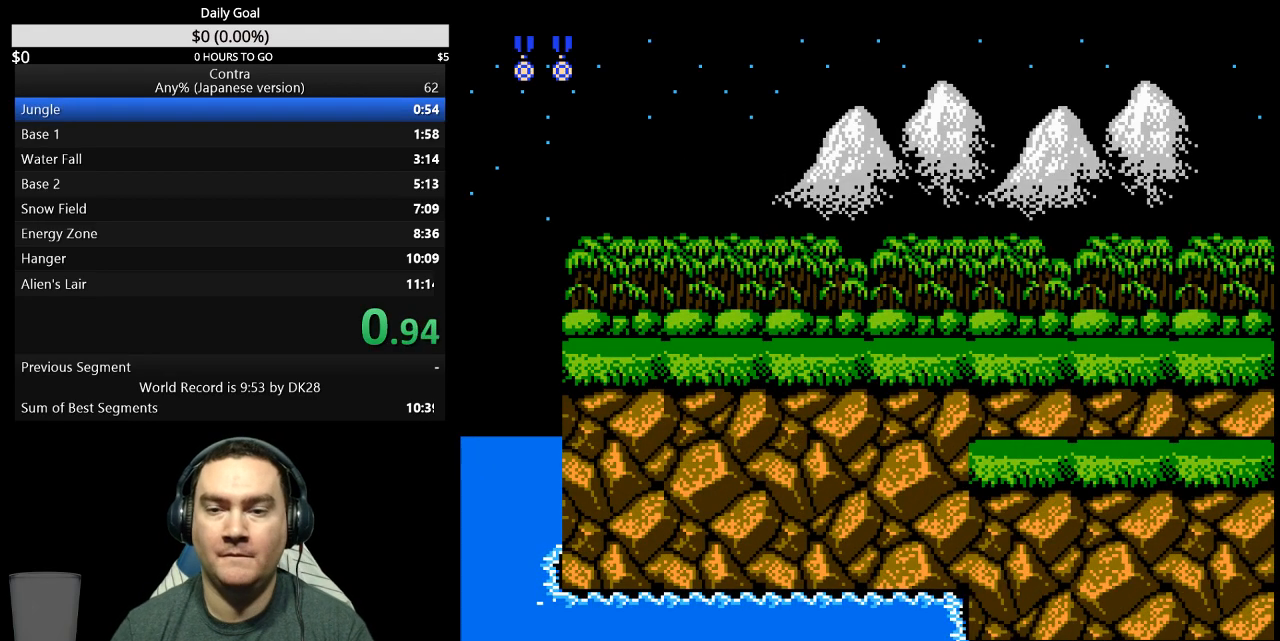
{"buttons": ["DPAD_RIGHT"], "events": [[400, "B", "down"], [467, "B", "up"]]}
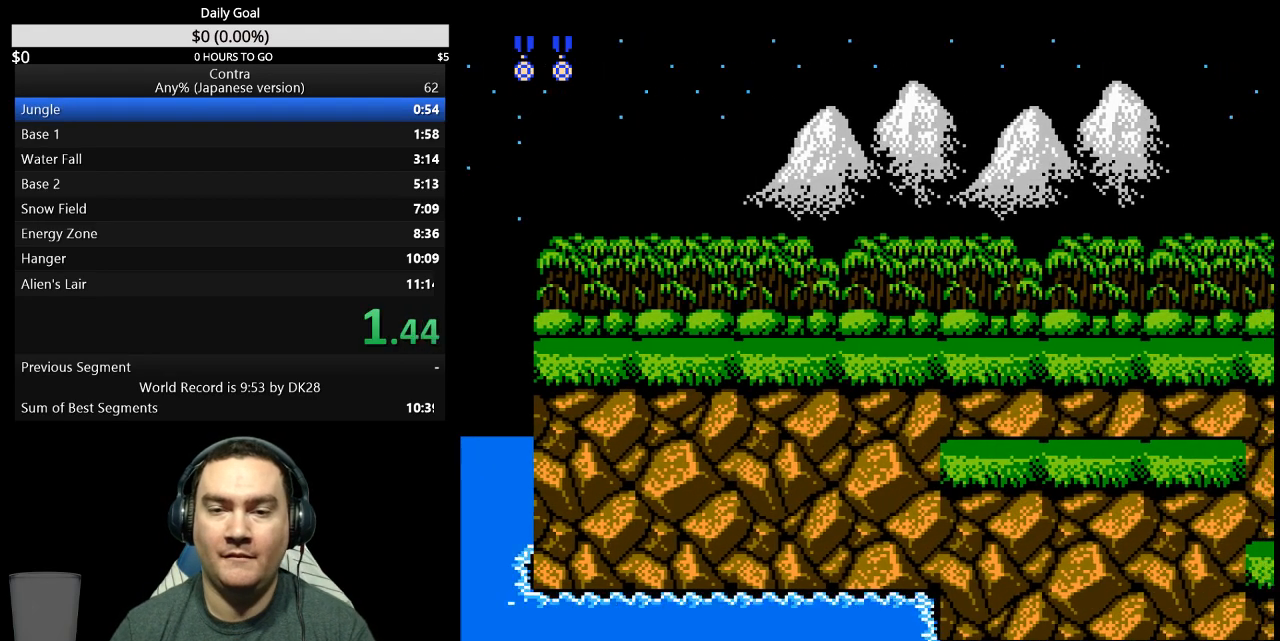
{"buttons": ["DPAD_RIGHT"], "events": []}
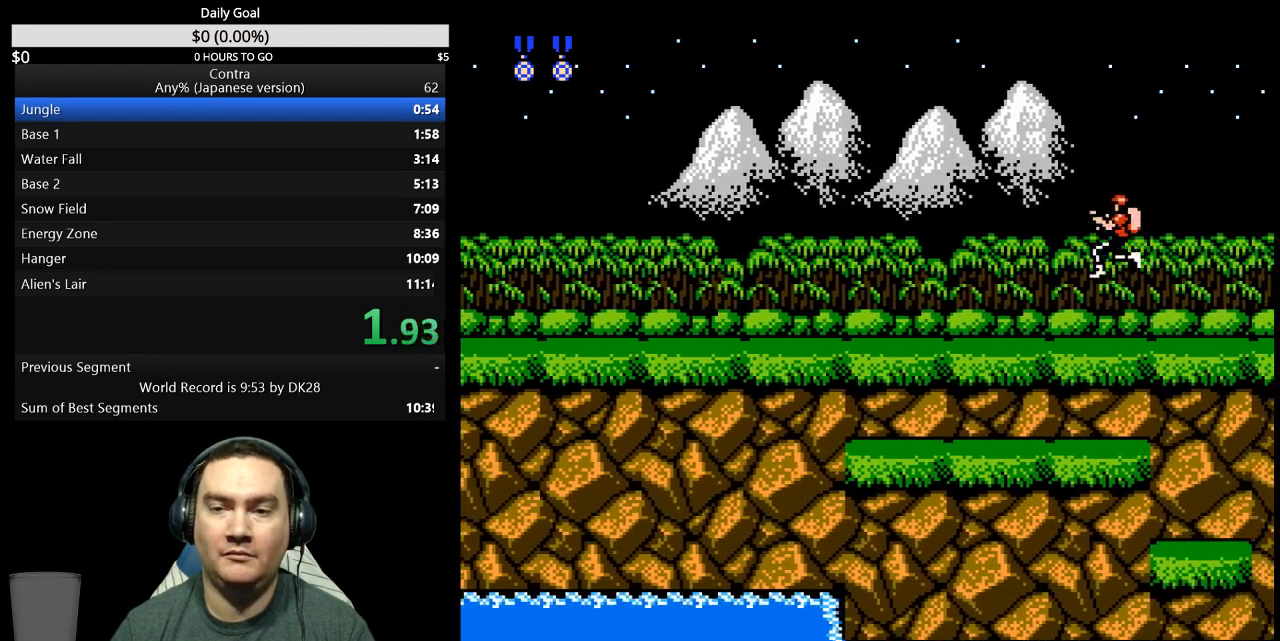
{"buttons": ["DPAD_RIGHT"], "events": [[167, "B", "down"], [233, "B", "up"]]}
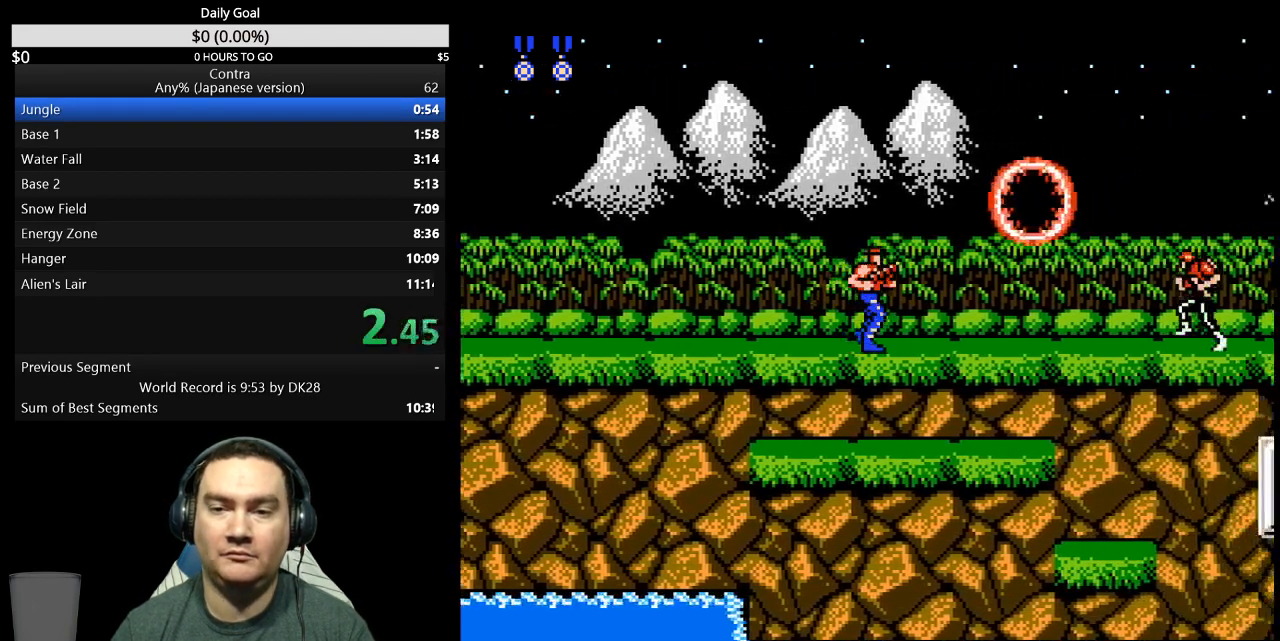
{"buttons": ["DPAD_RIGHT"], "events": [[433, "B", "down"], [500, "B", "up"]]}
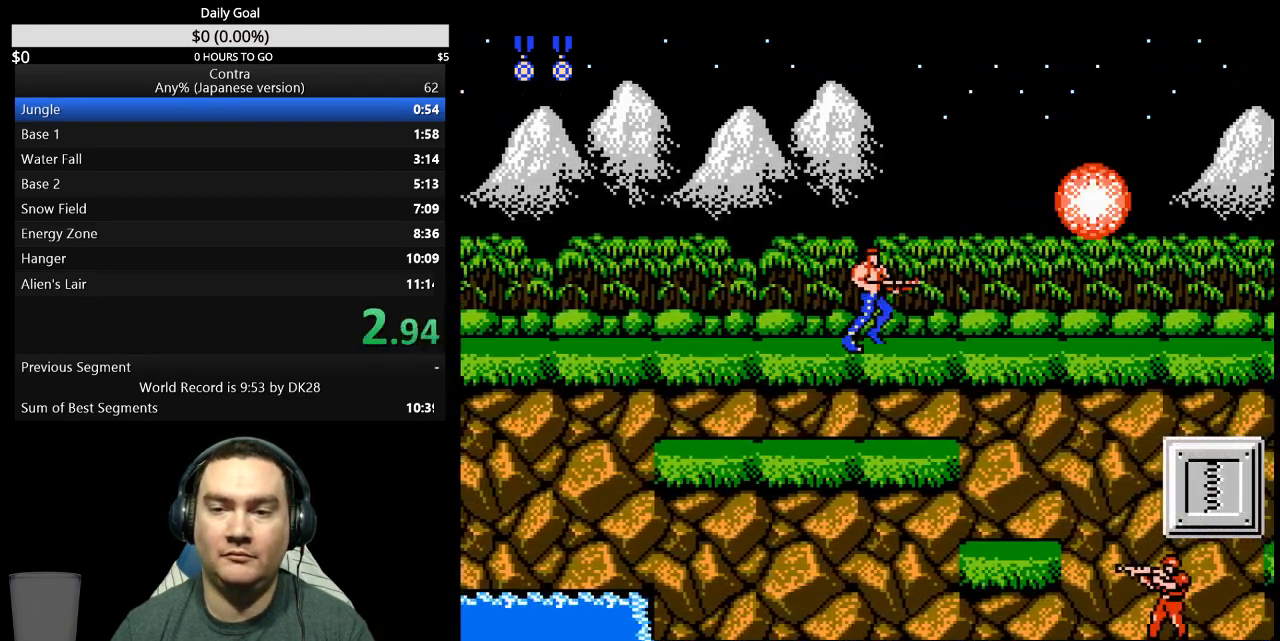
{"buttons": ["DPAD_RIGHT"], "events": []}
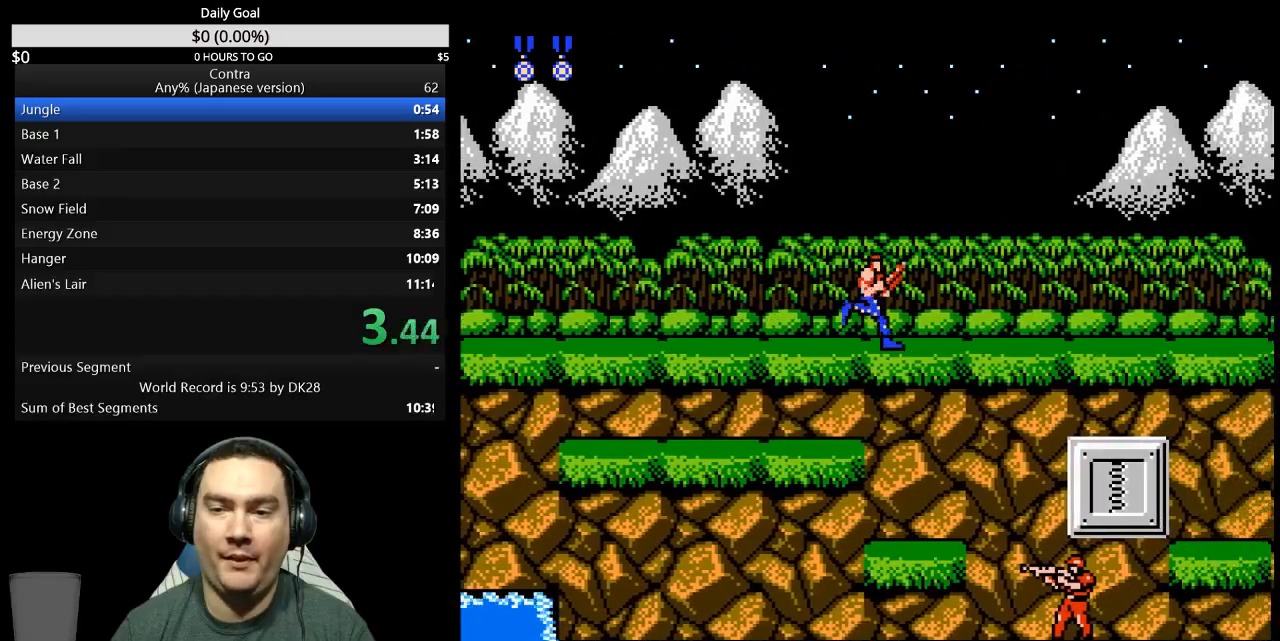
{"buttons": ["DPAD_RIGHT"], "events": []}
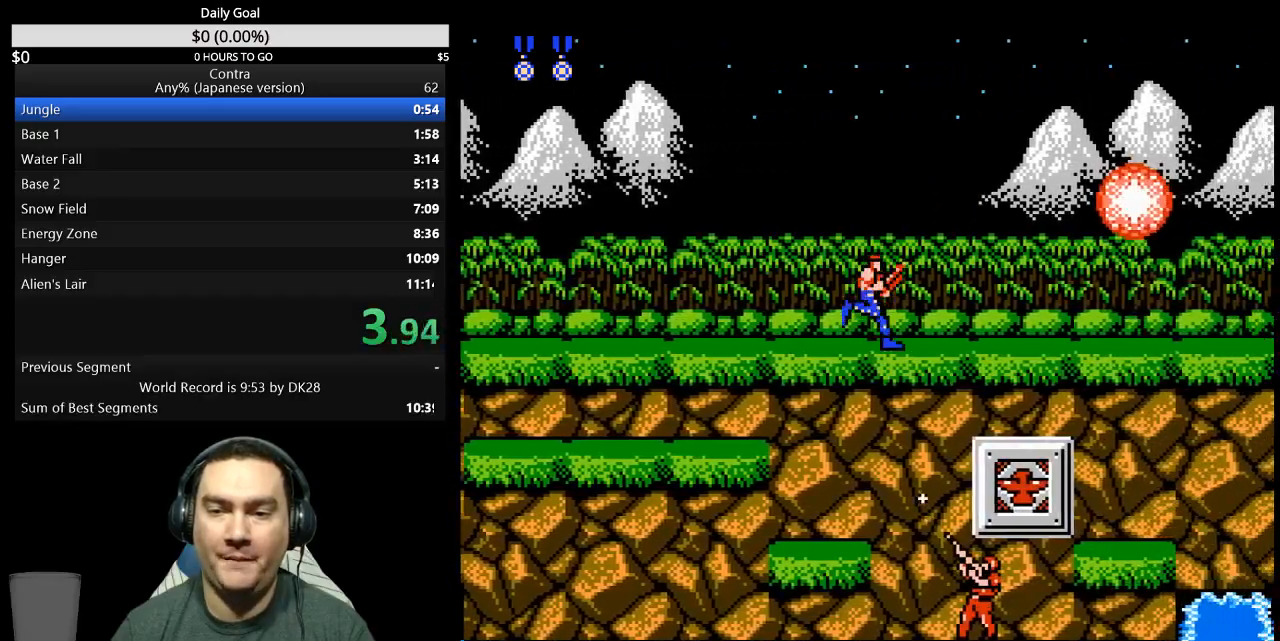
{"buttons": ["DPAD_RIGHT"], "events": []}
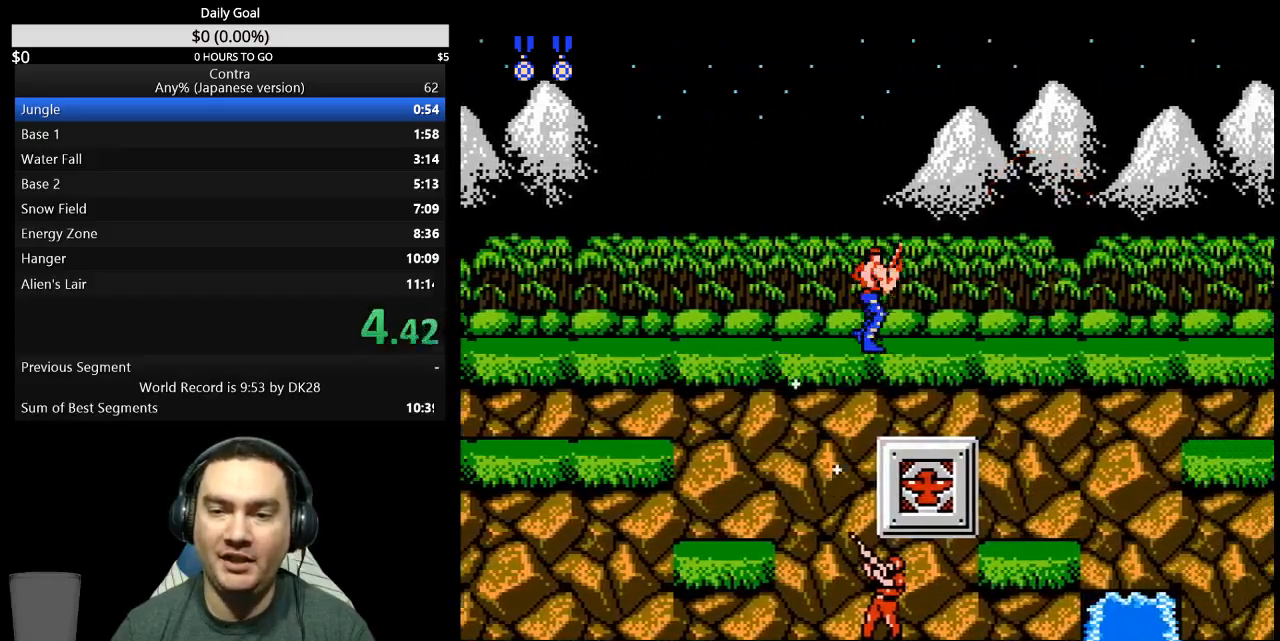
{"buttons": ["DPAD_RIGHT"], "events": []}
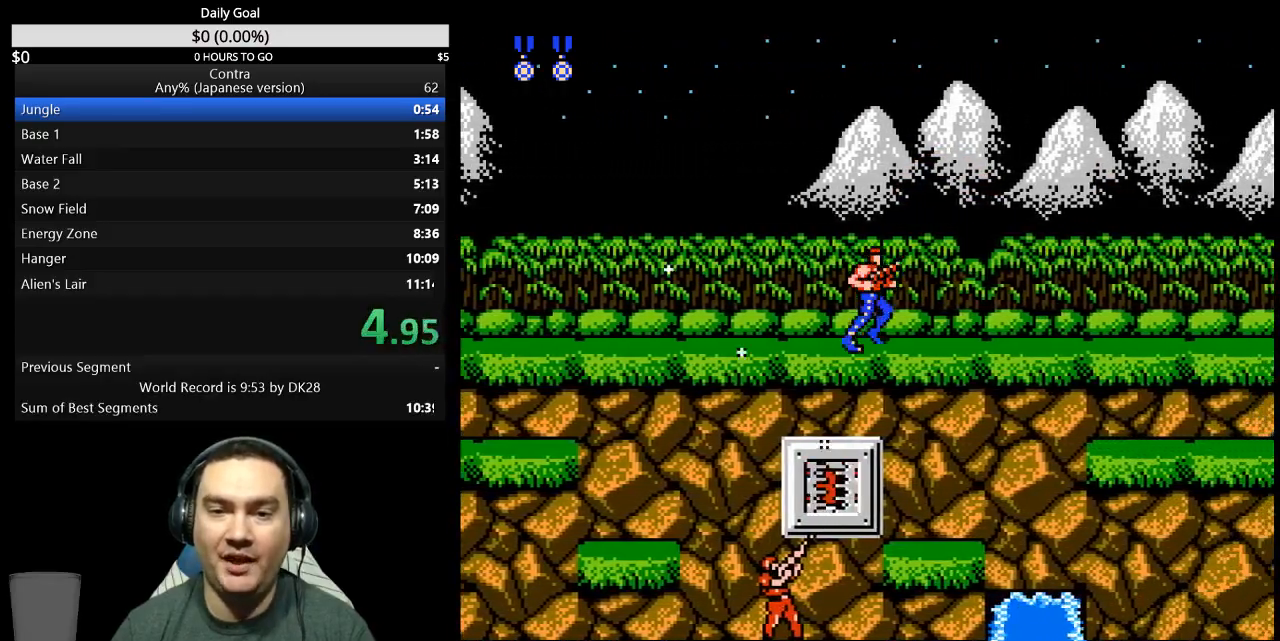
{"buttons": ["DPAD_RIGHT"], "events": []}
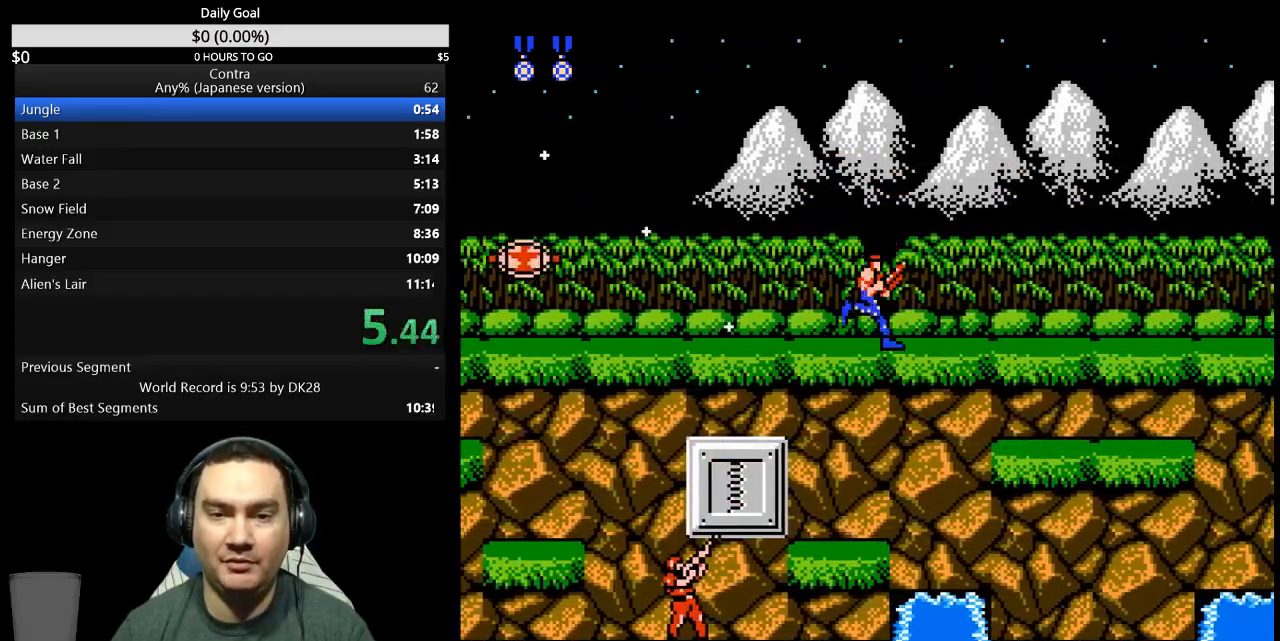
{"buttons": ["DPAD_RIGHT"], "events": []}
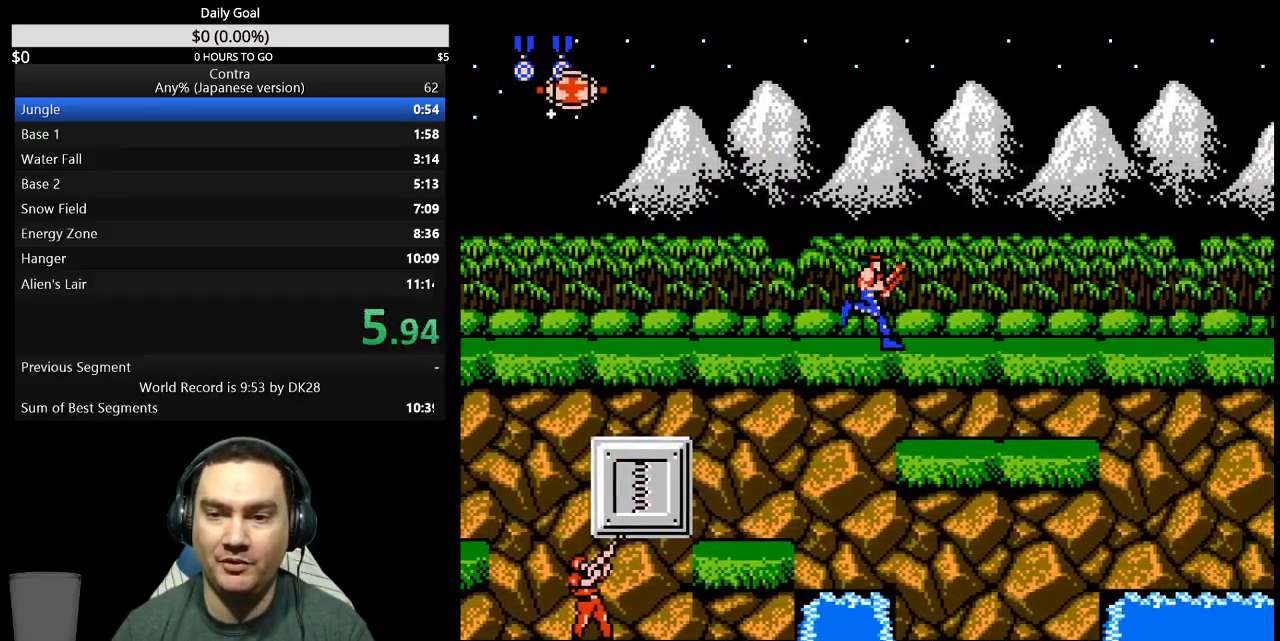
{"buttons": ["DPAD_RIGHT"], "events": []}
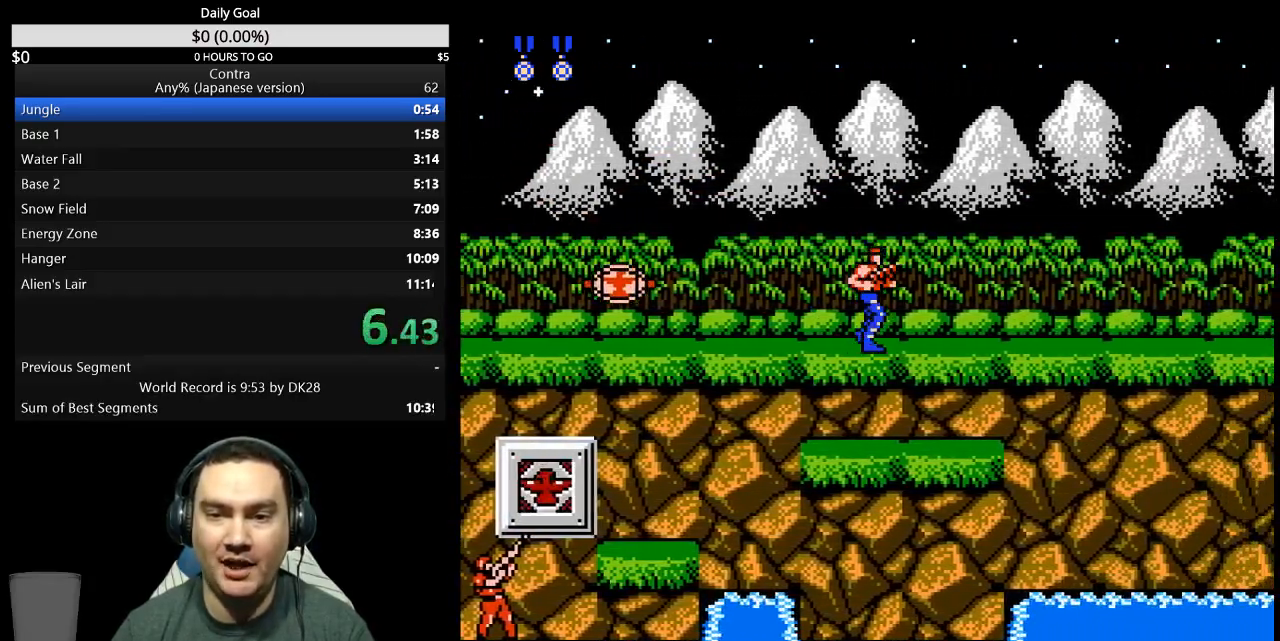
{"buttons": ["DPAD_UP", "DPAD_RIGHT"], "events": [[467, "DPAD_UP", "down"]]}
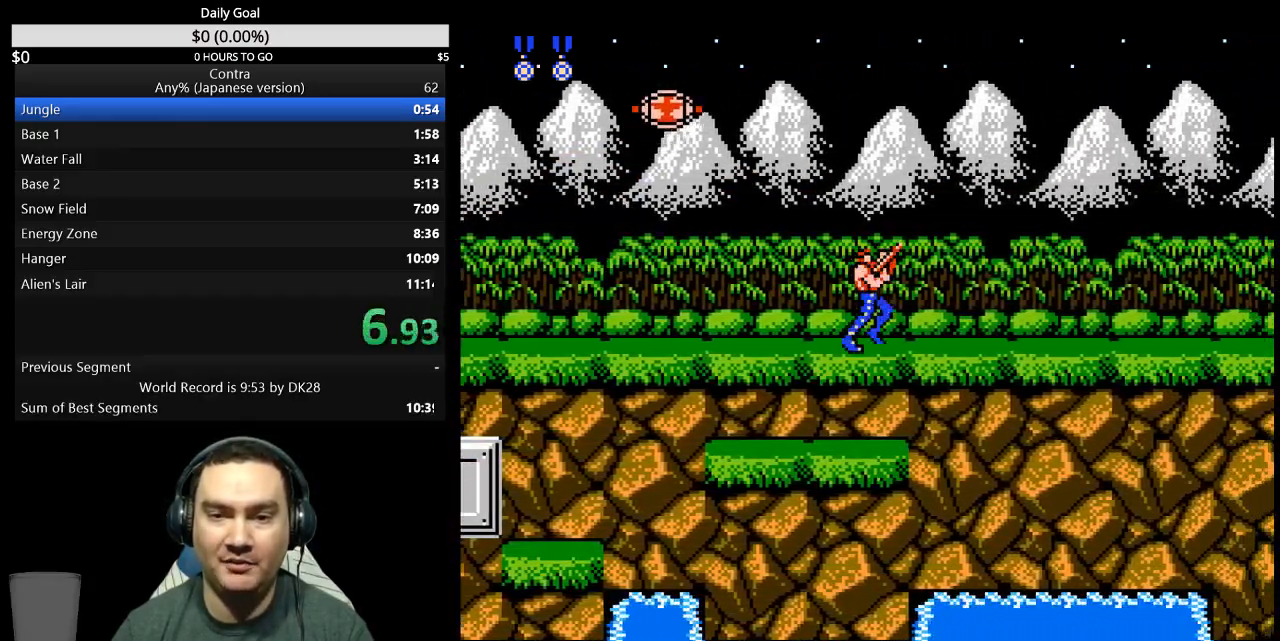
{"buttons": ["DPAD_UP", "DPAD_RIGHT"], "events": []}
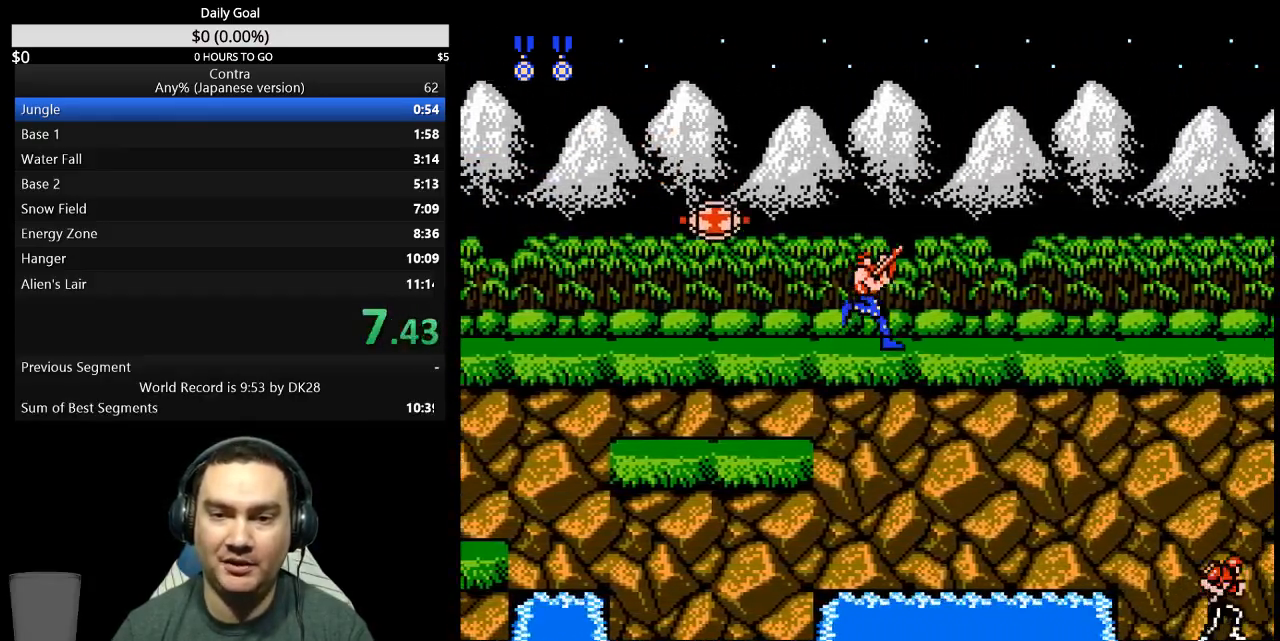
{"buttons": ["DPAD_UP", "DPAD_RIGHT"], "events": []}
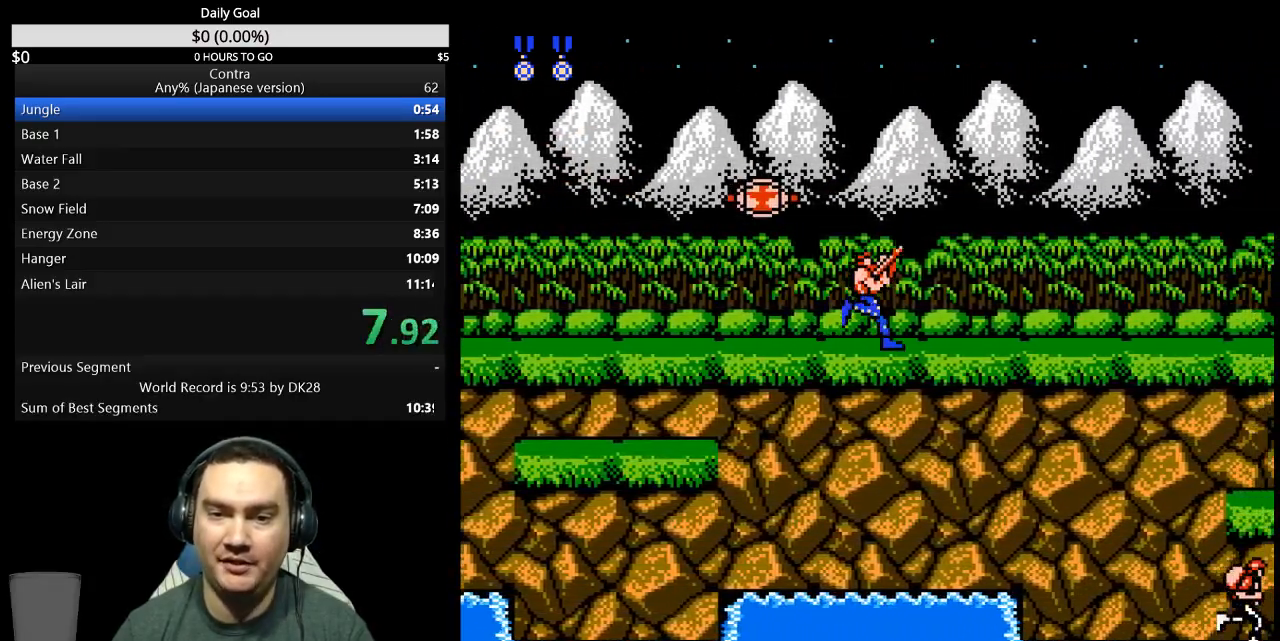
{"buttons": ["DPAD_UP", "DPAD_RIGHT"], "events": []}
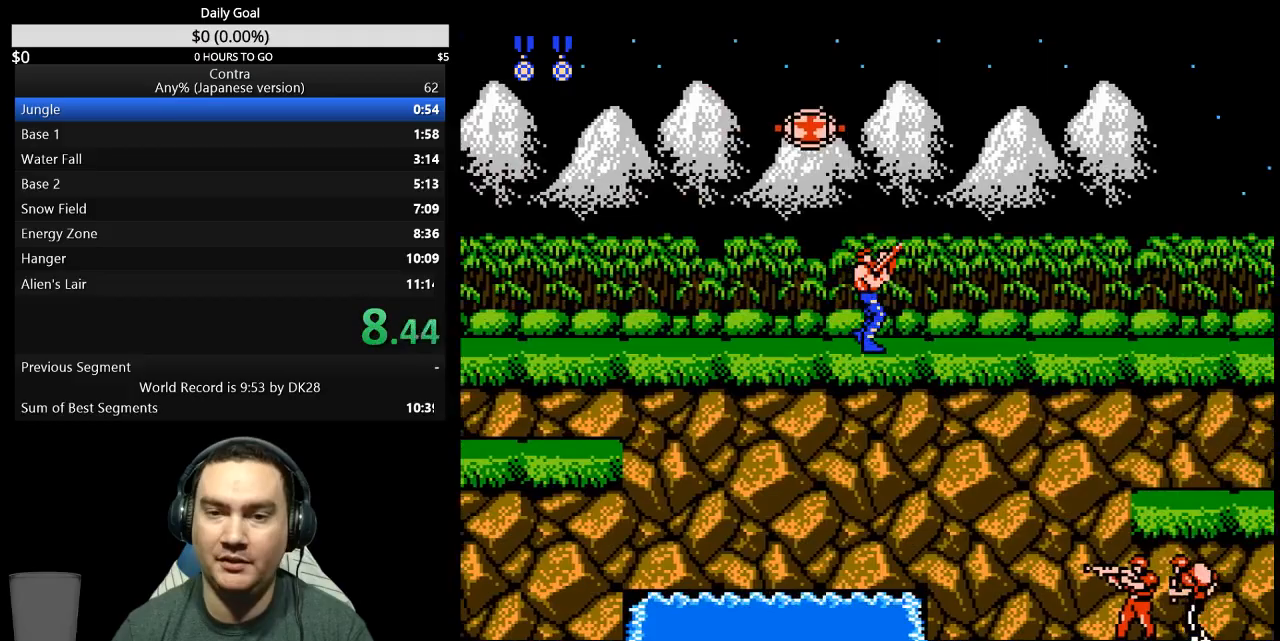
{"buttons": ["DPAD_UP", "DPAD_RIGHT"], "events": []}
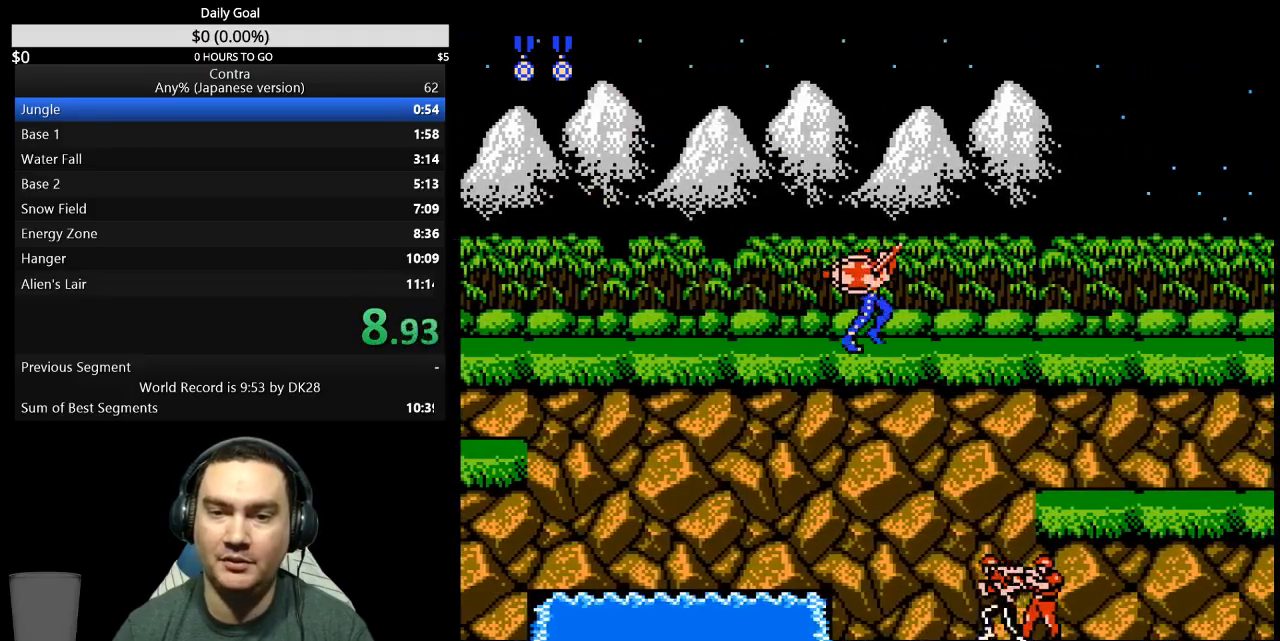
{"buttons": ["DPAD_UP", "DPAD_RIGHT"], "events": []}
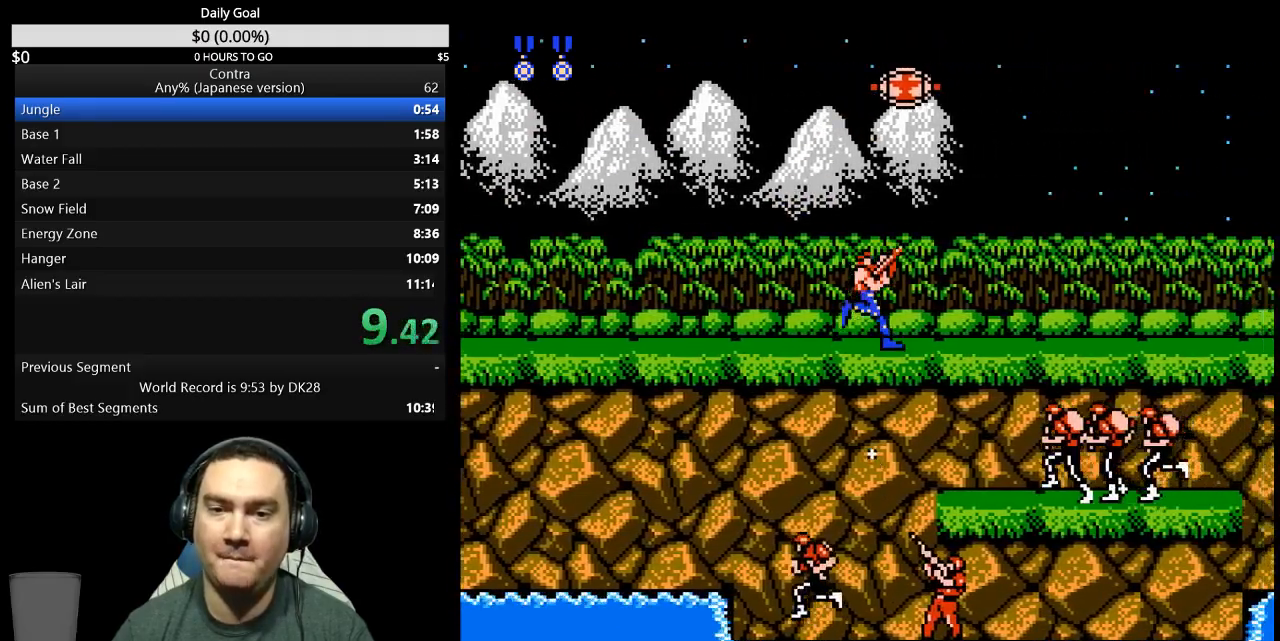
{"buttons": ["DPAD_UP", "DPAD_RIGHT"], "events": []}
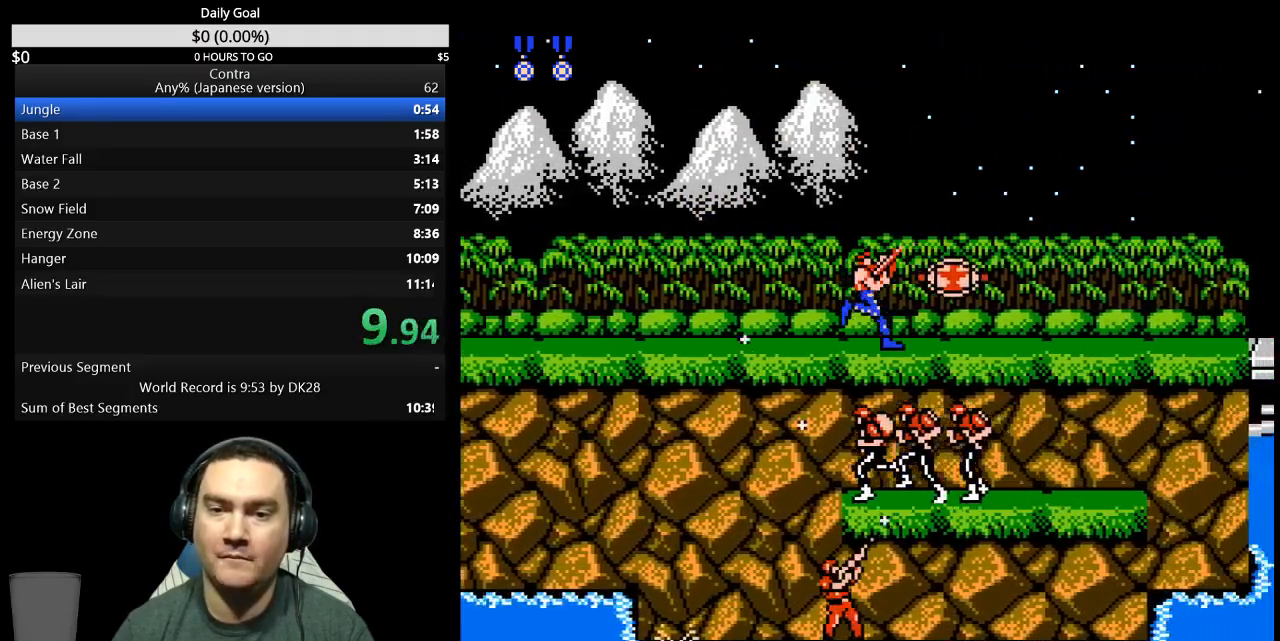
{"buttons": ["B", "DPAD_UP", "DPAD_RIGHT"], "events": [[233, "B", "down"], [333, "B", "up"], [400, "B", "down"]]}
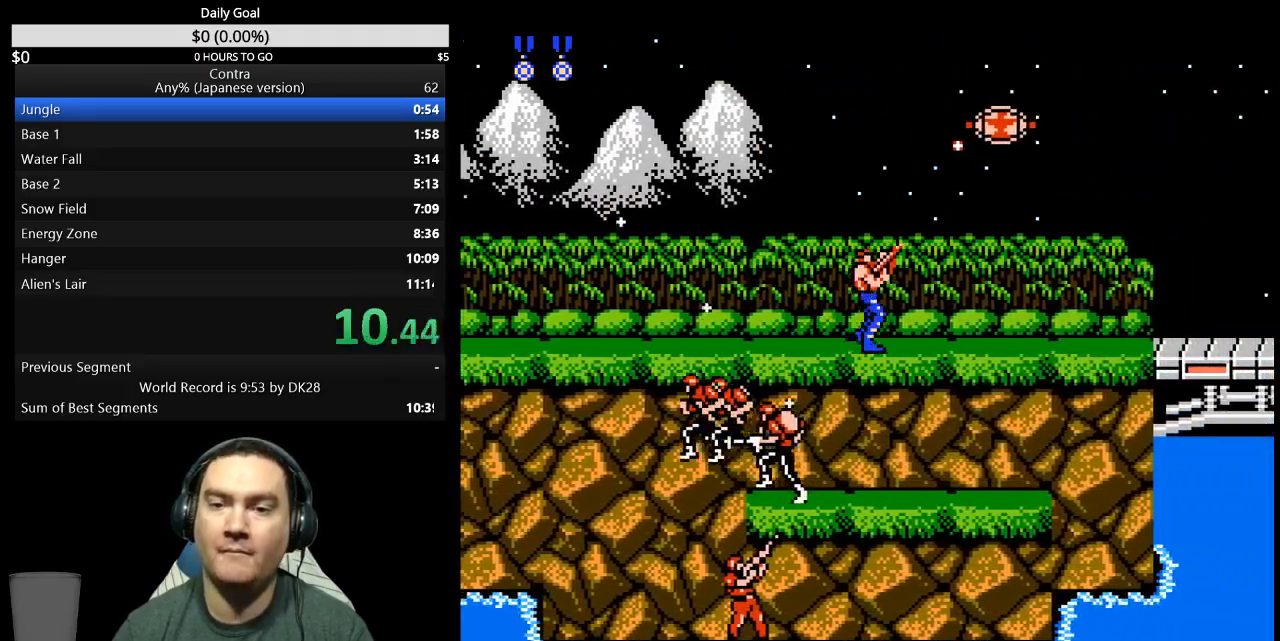
{"buttons": ["B", "DPAD_RIGHT"], "events": [[33, "DPAD_UP", "up"], [67, "B", "up"], [133, "B", "down"], [400, "B", "up"], [467, "B", "down"]]}
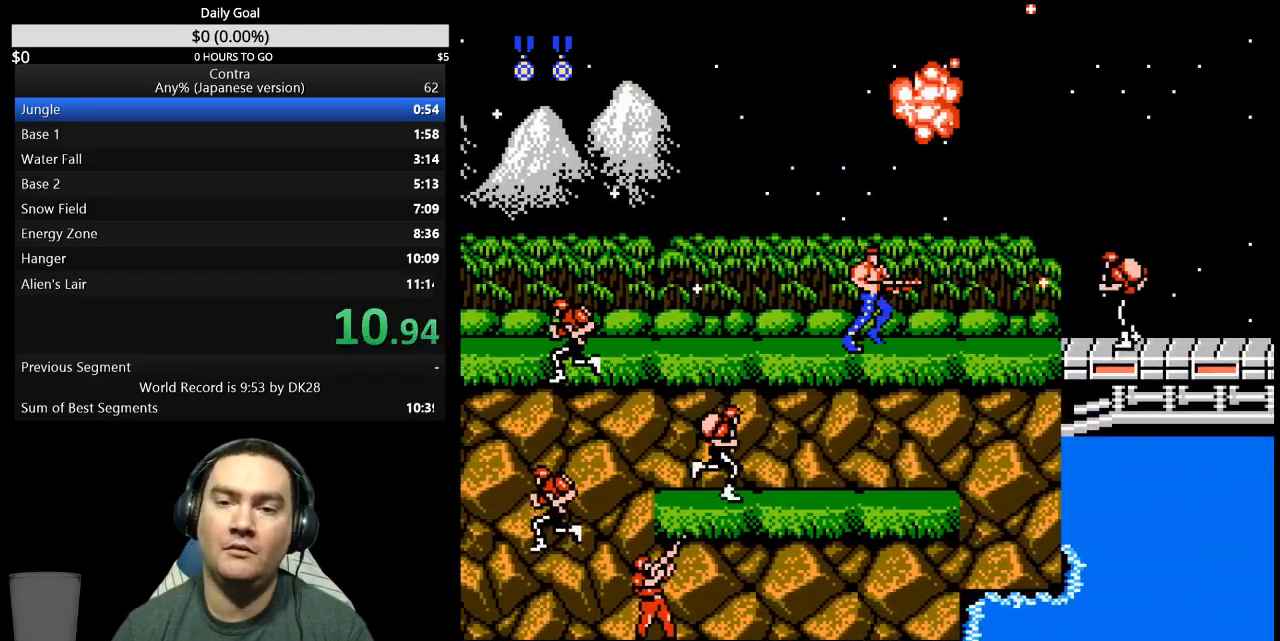
{"buttons": ["B", "DPAD_RIGHT"], "events": [[33, "B", "up"], [100, "B", "down"], [167, "B", "up"], [367, "B", "down"]]}
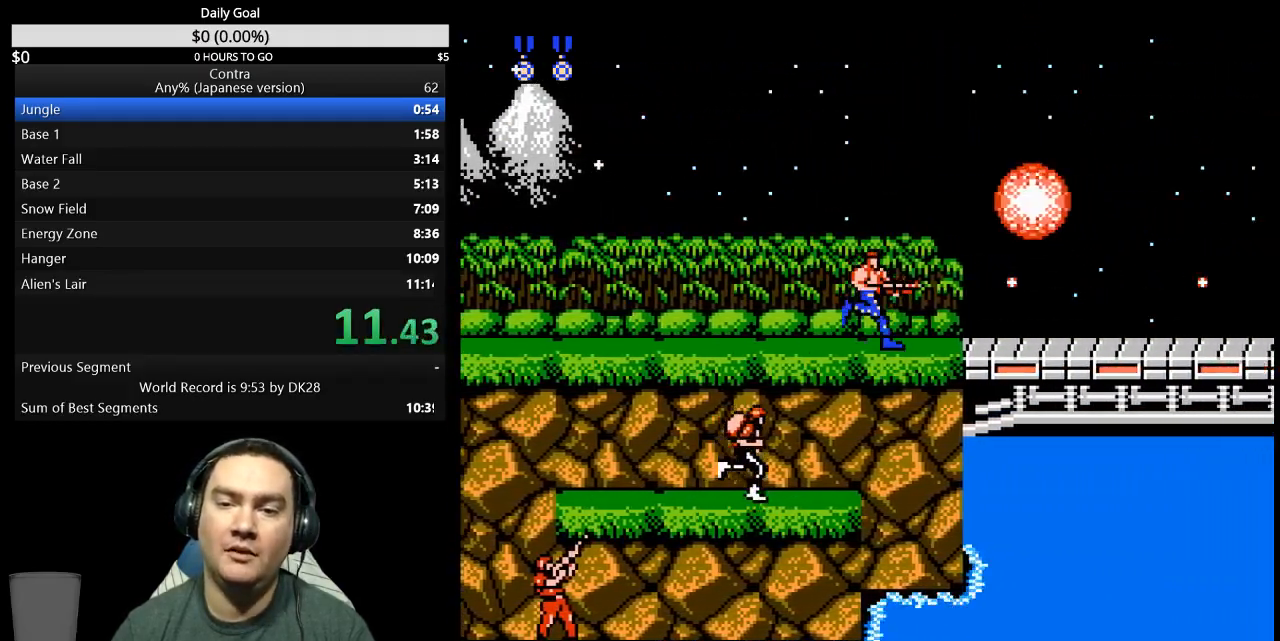
{"buttons": [], "events": [[33, "B", "up"], [200, "A", "down"], [300, "A", "up"], [467, "DPAD_RIGHT", "up"]]}
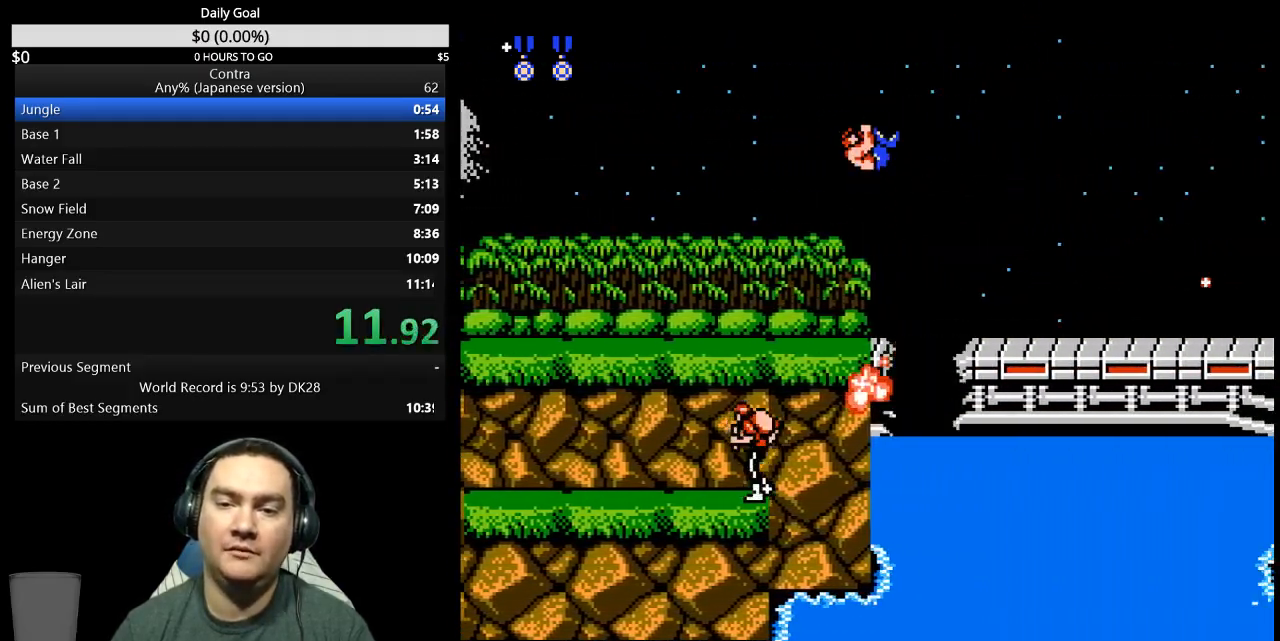
{"buttons": ["DPAD_RIGHT"], "events": [[100, "DPAD_RIGHT", "down"]]}
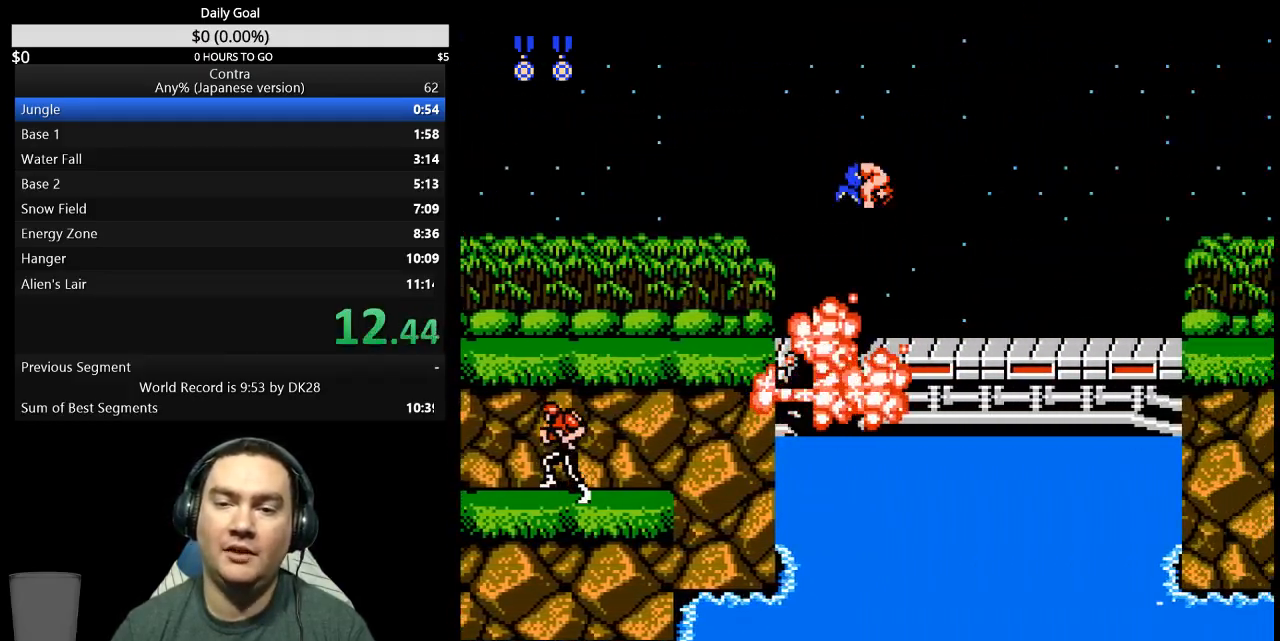
{"buttons": ["DPAD_RIGHT"], "events": [[267, "A", "down"], [333, "A", "up"], [433, "B", "down"], [500, "B", "up"]]}
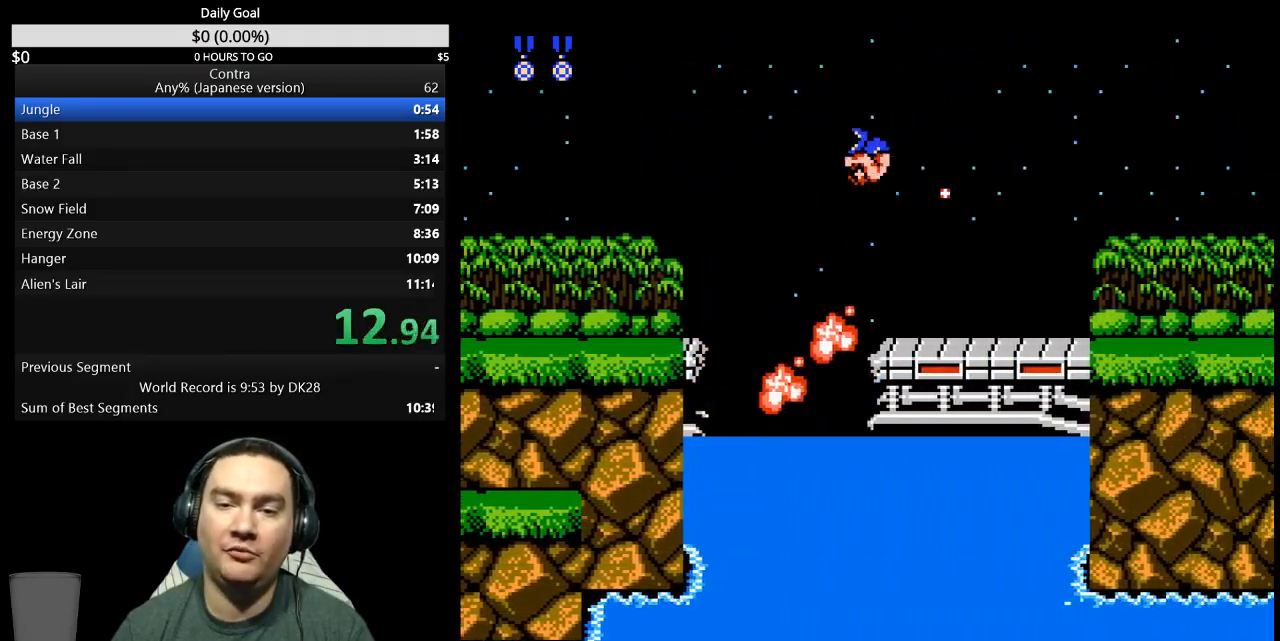
{"buttons": ["DPAD_RIGHT"], "events": [[67, "B", "down"], [133, "B", "up"], [333, "B", "down"], [400, "B", "up"]]}
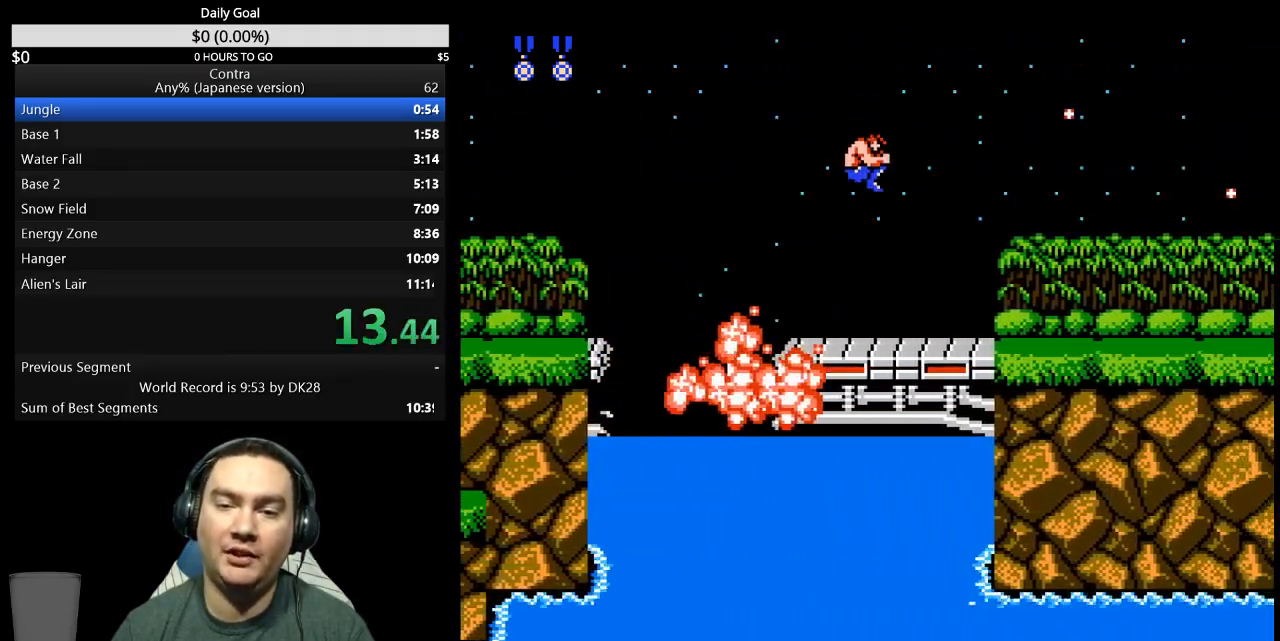
{"buttons": ["DPAD_RIGHT"], "events": [[67, "B", "down"], [133, "B", "up"], [200, "B", "down"], [267, "B", "up"]]}
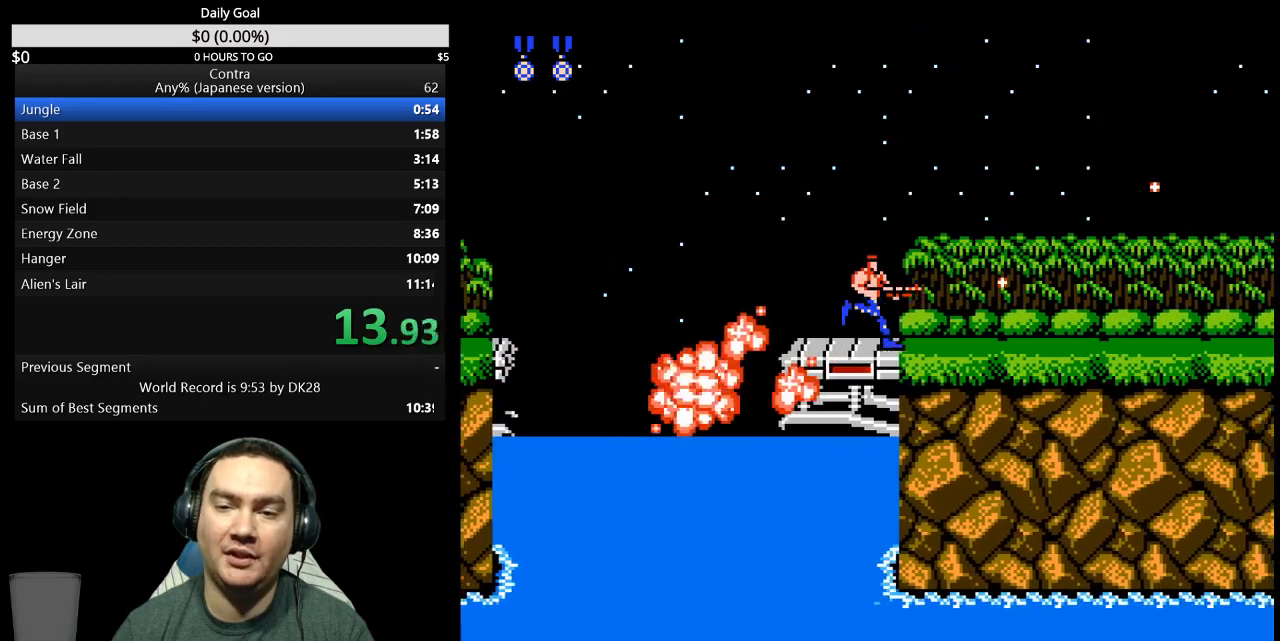
{"buttons": ["B", "DPAD_RIGHT"], "events": [[100, "B", "down"], [167, "B", "up"], [233, "B", "down"], [300, "B", "up"], [367, "B", "down"]]}